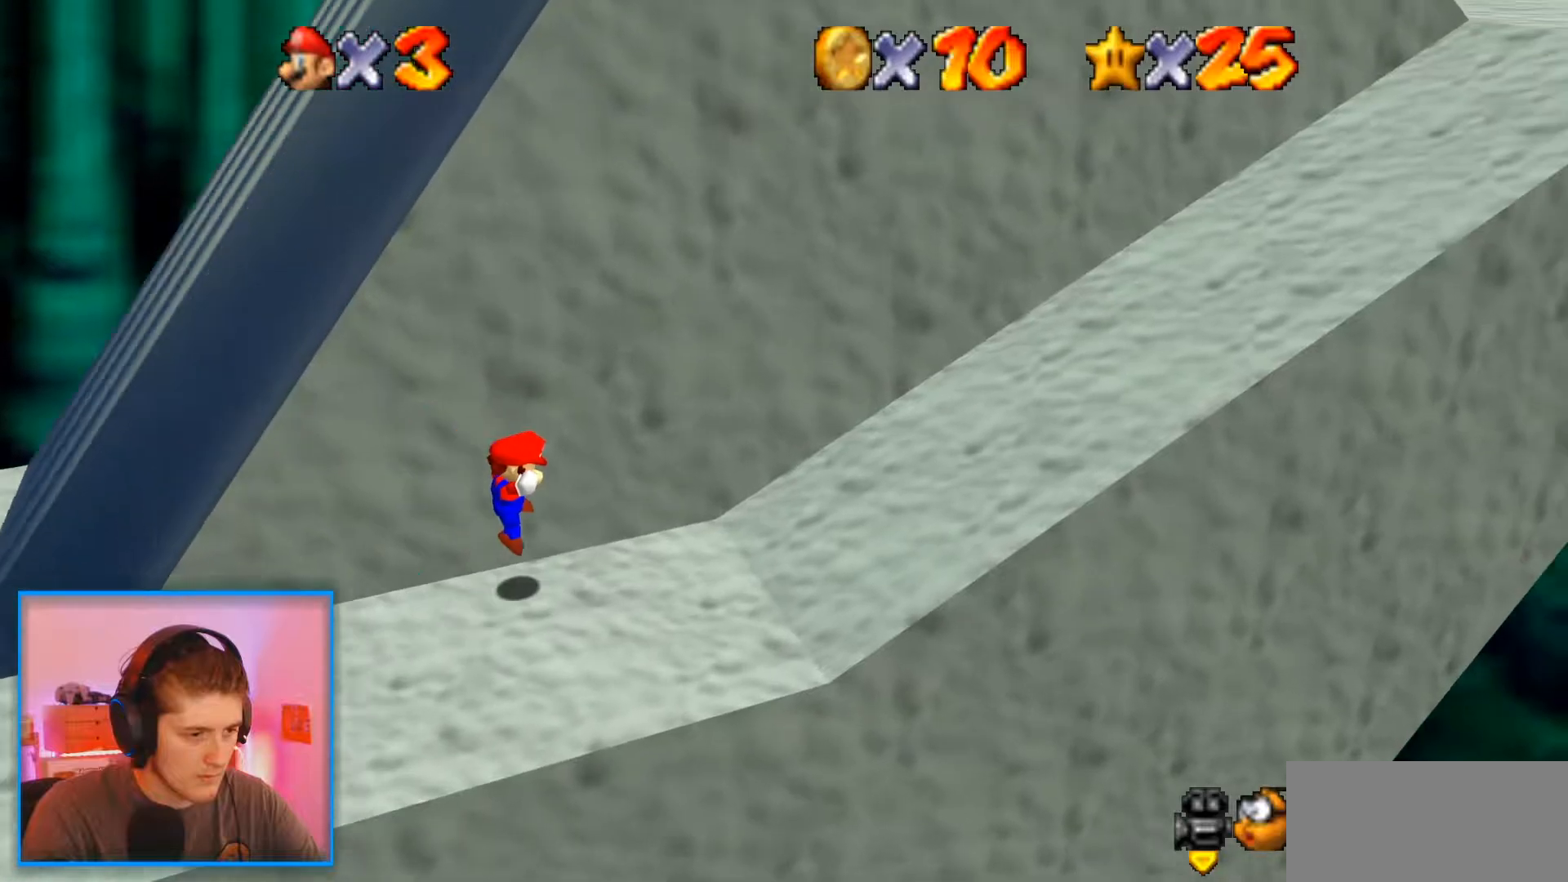
Gameplay with a controller (Nintendo layout); each line is a JSON object with the inputs held at the frame after it. "events" lists button and stick changes between this image and that frame as [ms after this image, input, new state], when the widget could be followed in between. Not read: L3 R3.
{"buttons": [], "left_stick": "right", "events": [[150, "A", "down"], [150, "B", "down"], [317, "A", "up"], [317, "B", "up"]]}
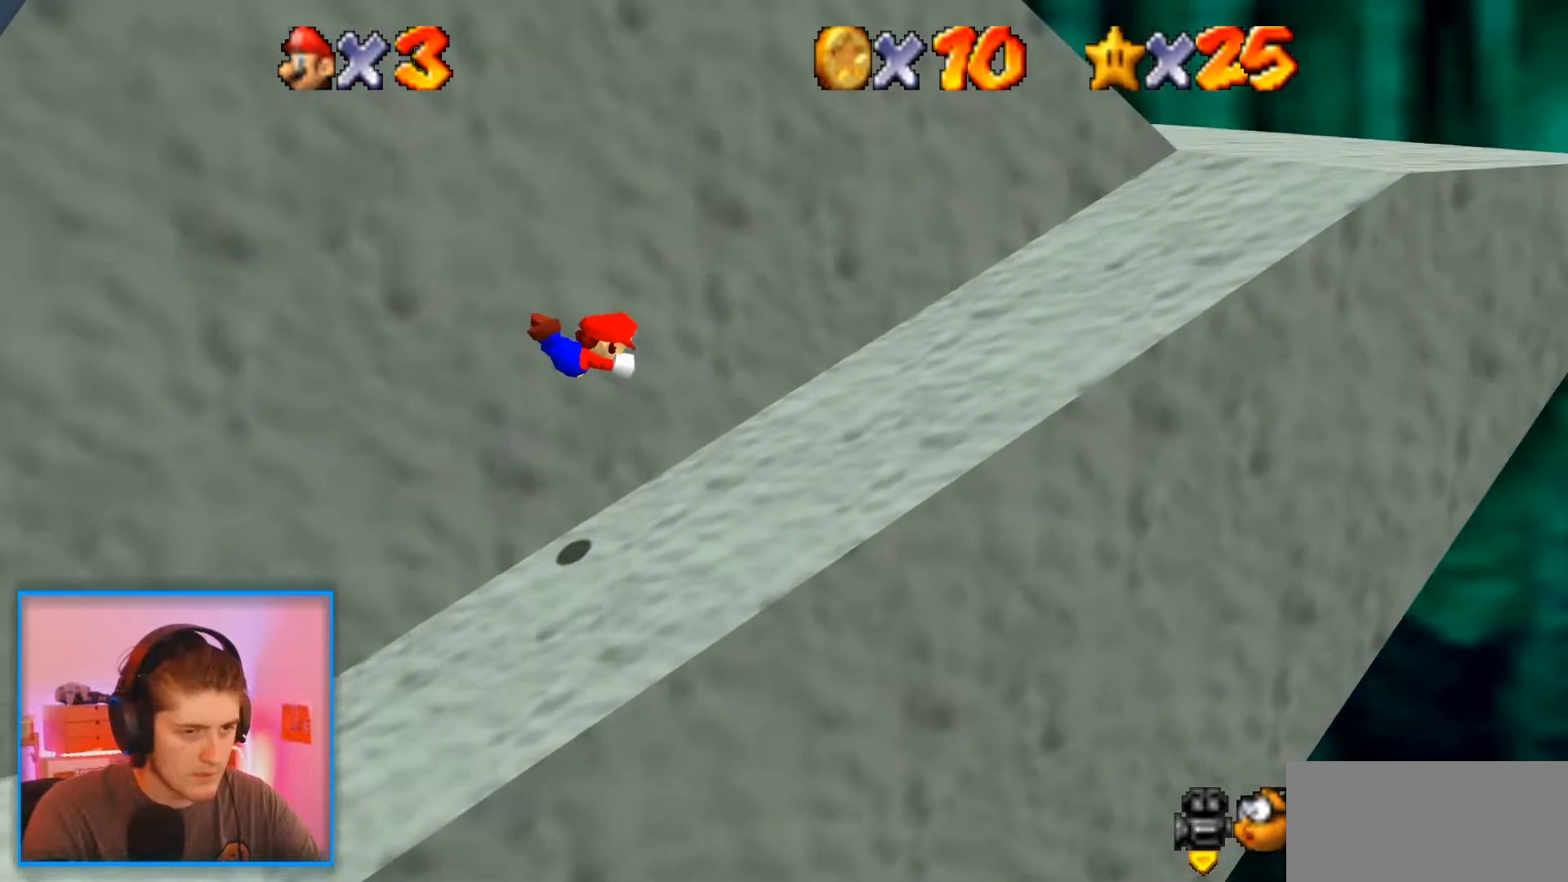
{"buttons": [], "left_stick": "right", "events": [[350, "A", "down"], [417, "A", "up"]]}
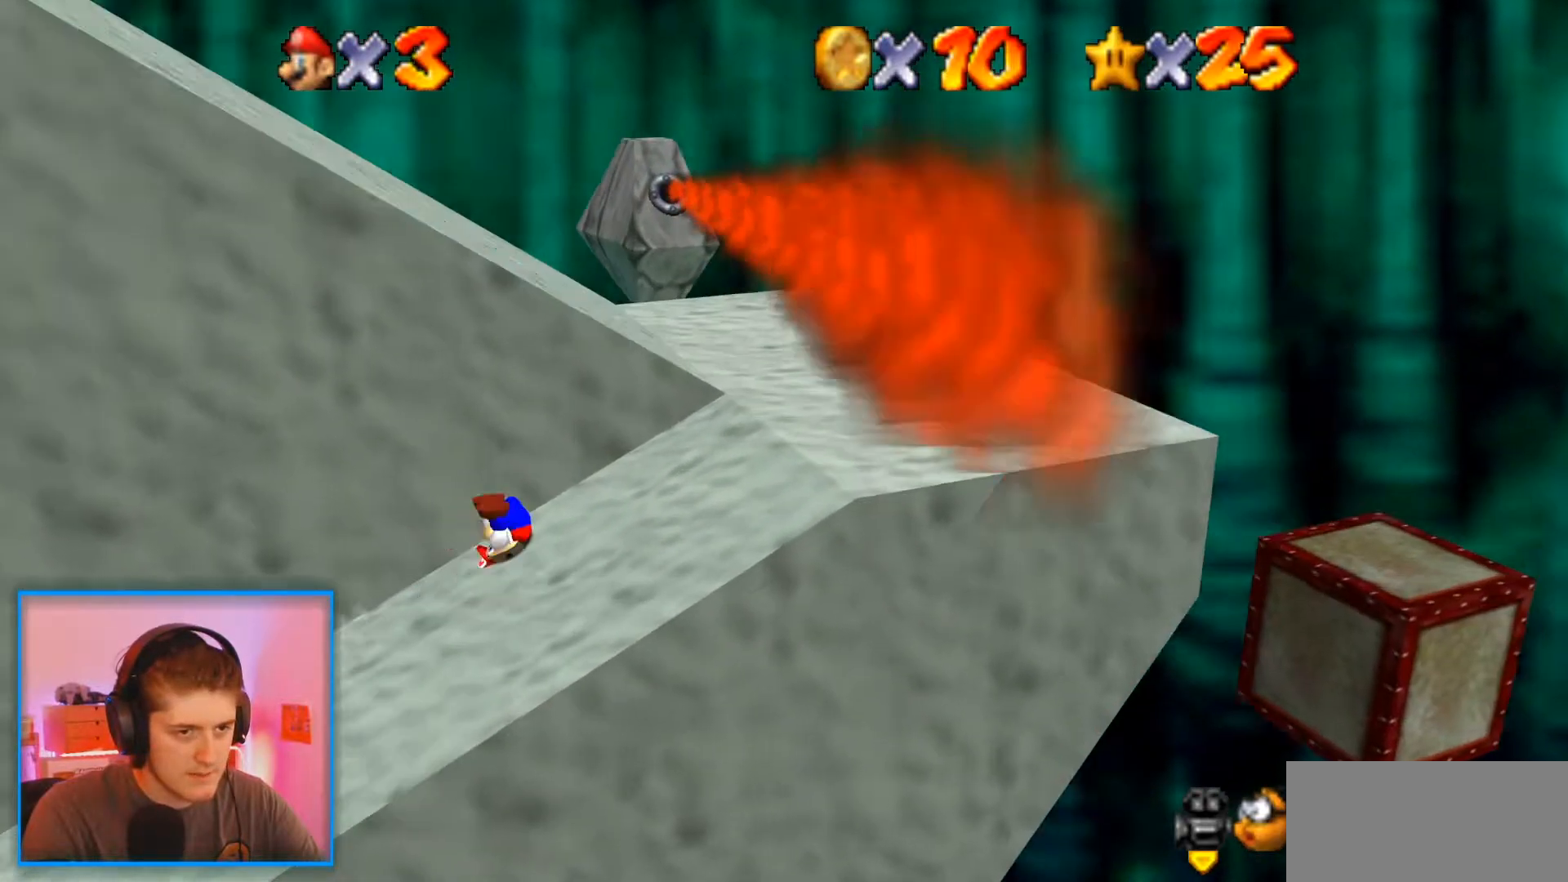
{"buttons": [], "left_stick": "right", "events": [[150, "left_stick", "left"], [450, "left_stick", "right"]]}
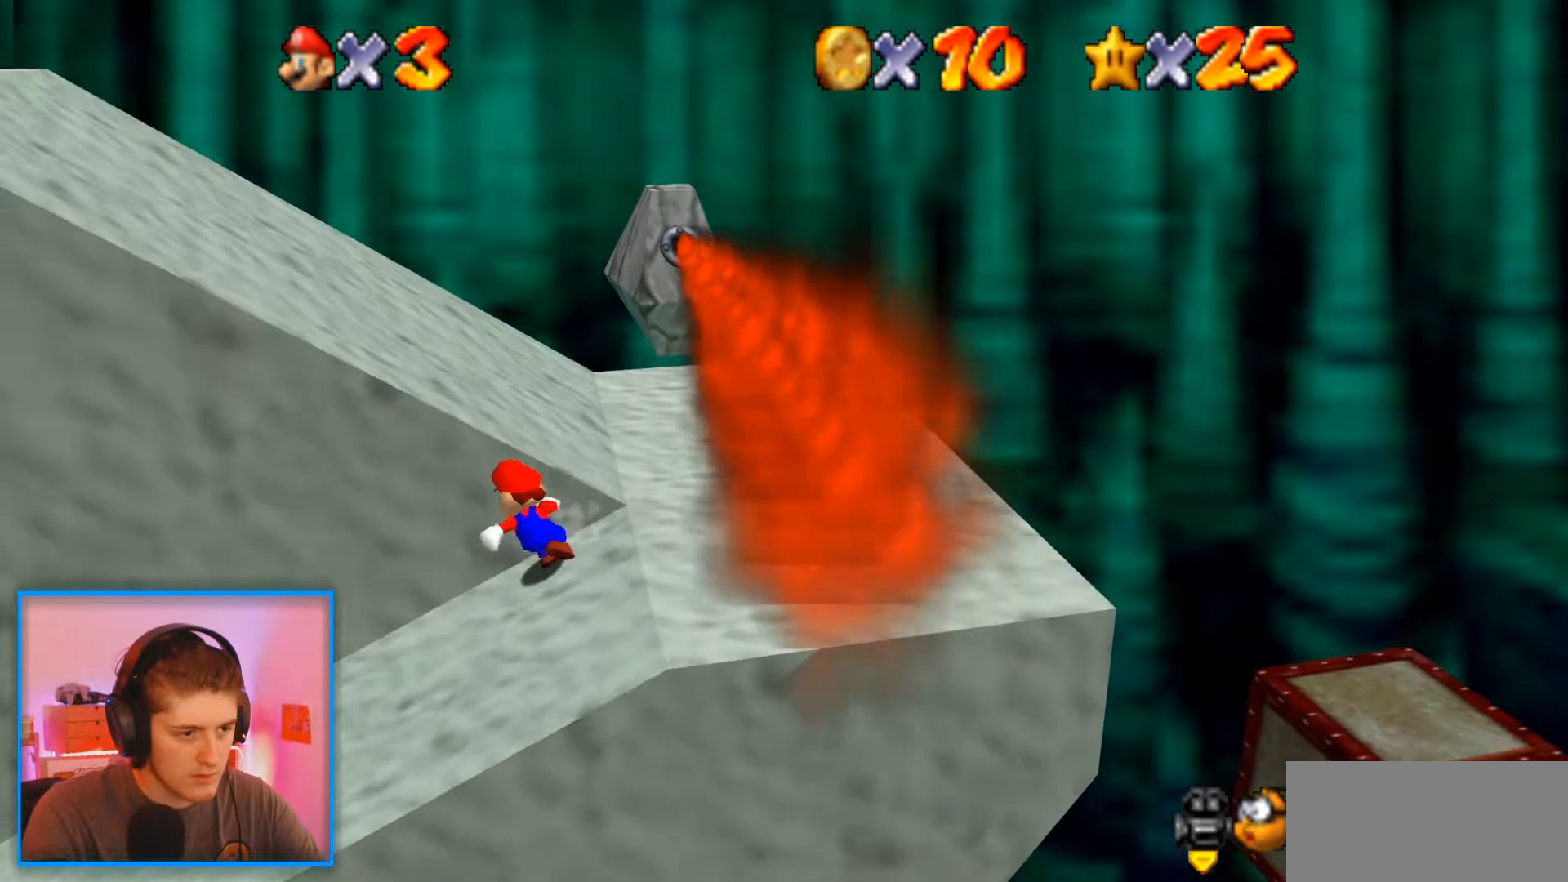
{"buttons": [], "left_stick": "down-right", "events": [[17, "A", "down"], [283, "left_stick", "down-right"], [450, "A", "up"]]}
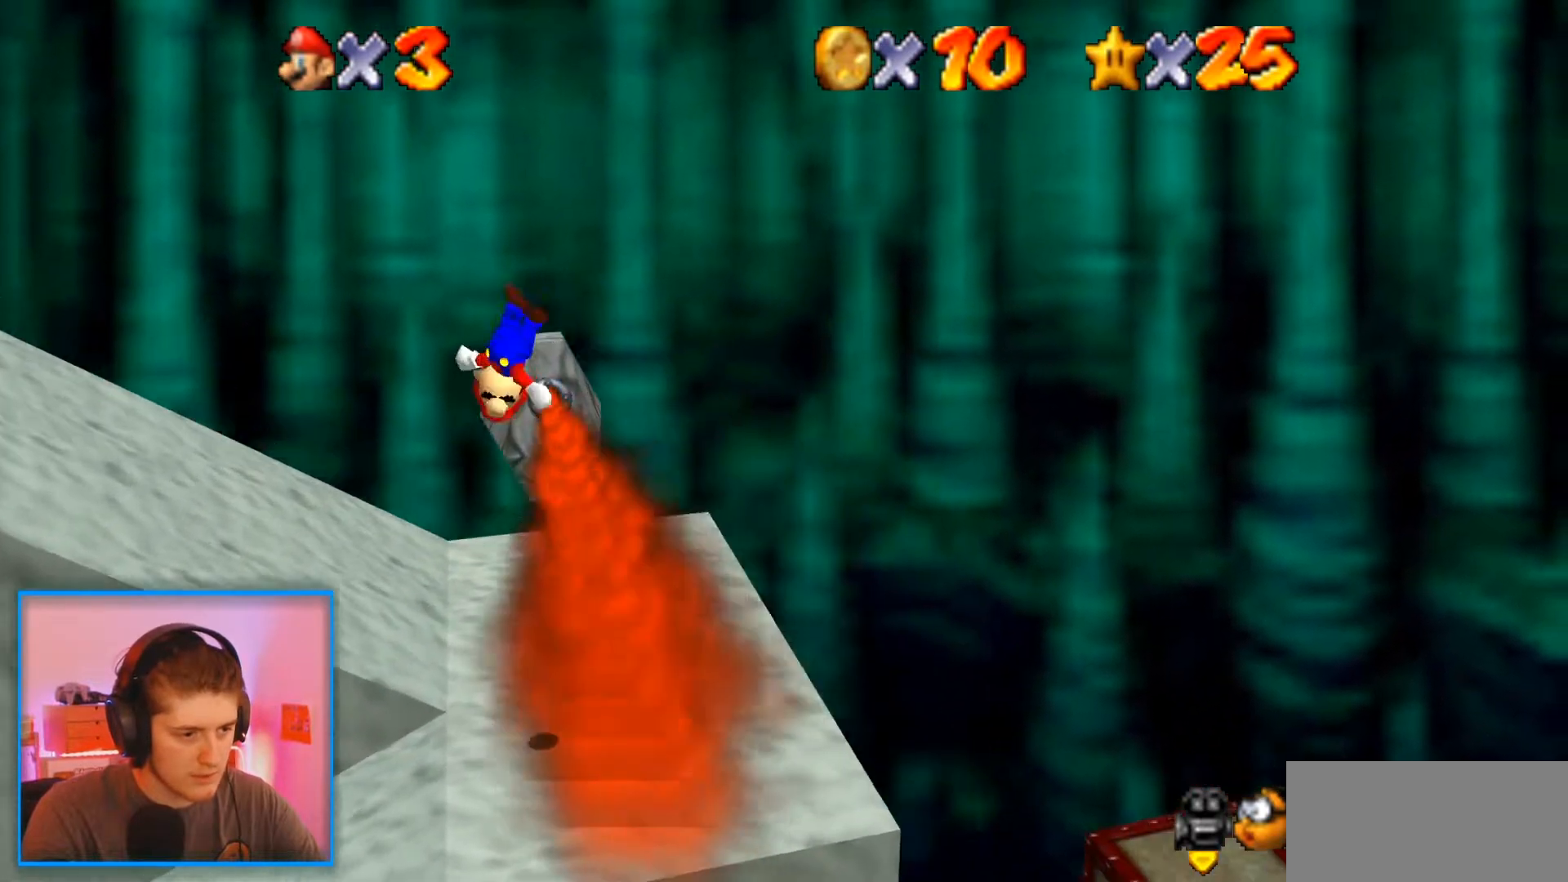
{"buttons": [], "left_stick": "right", "events": [[50, "left_stick", "down"], [350, "left_stick", "right"]]}
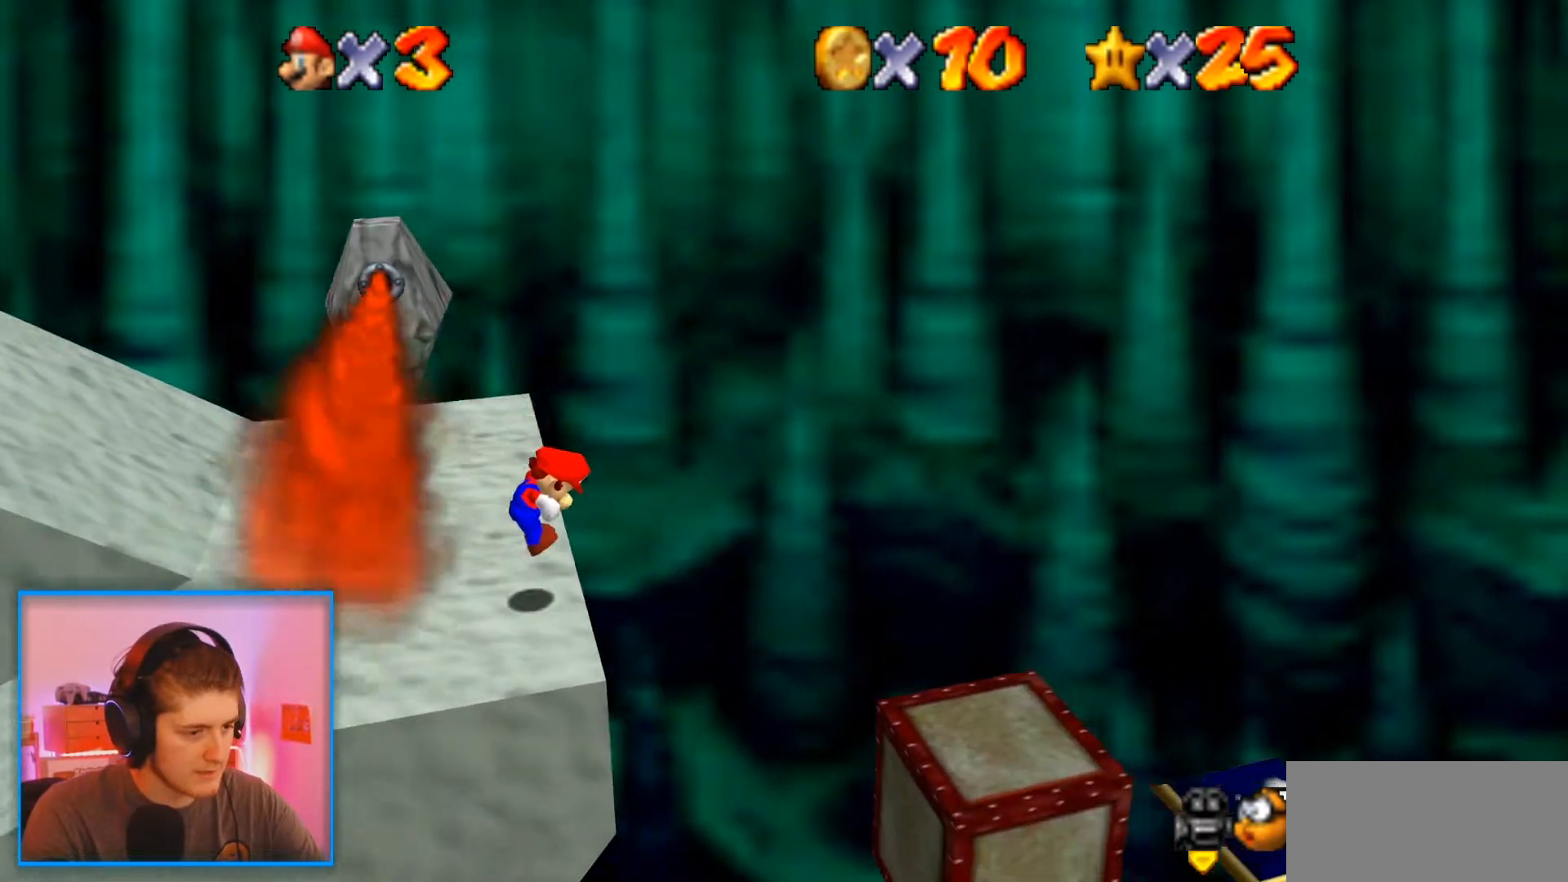
{"buttons": [], "left_stick": "right", "events": [[50, "A", "down"], [150, "A", "up"]]}
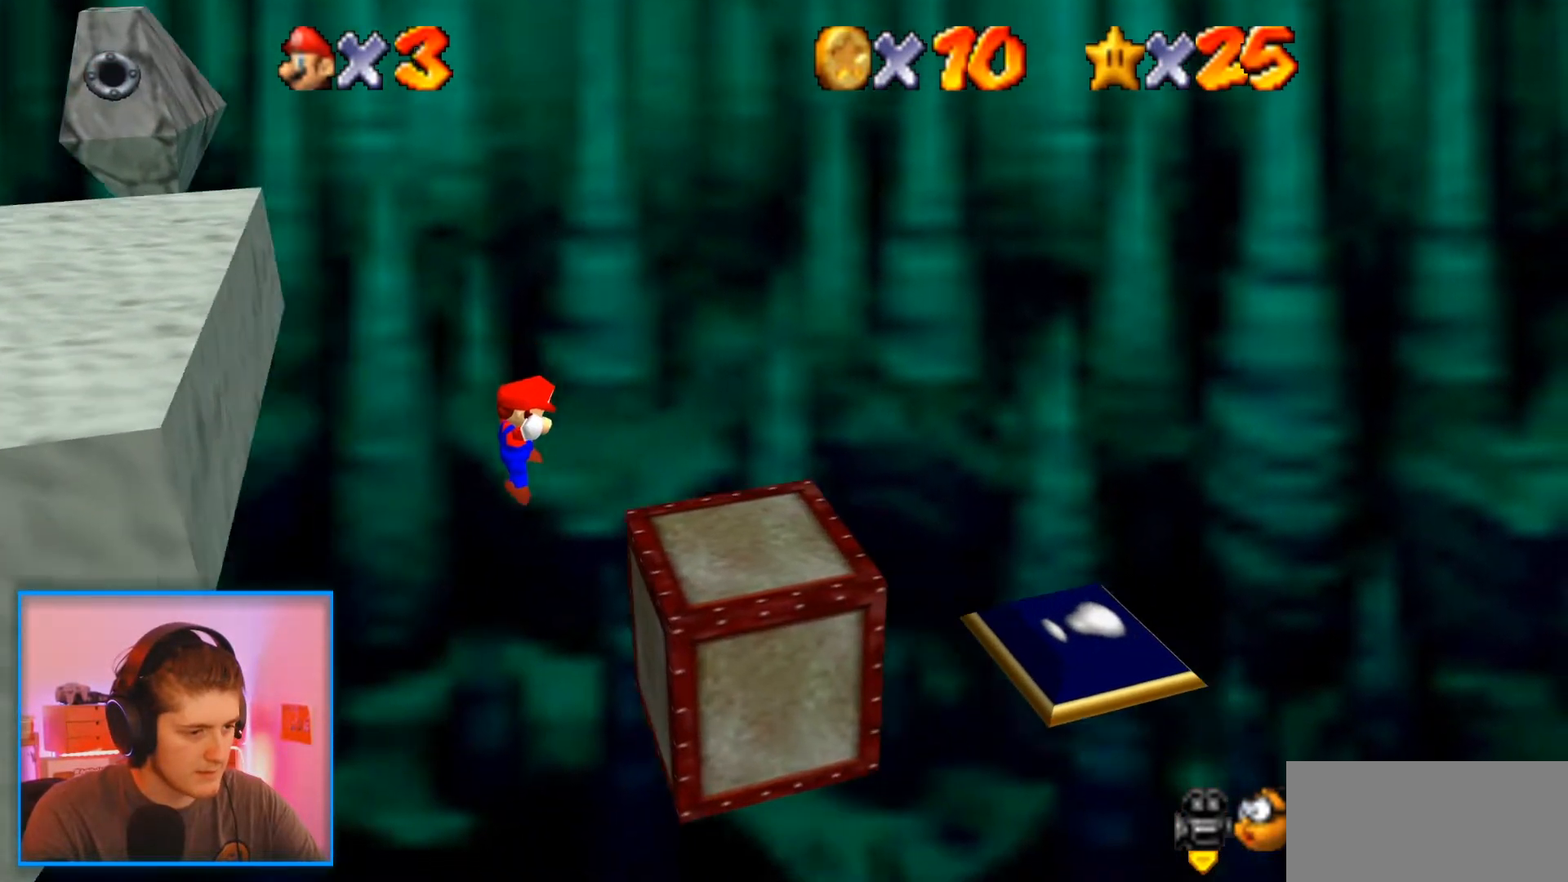
{"buttons": [], "left_stick": "right", "events": [[217, "A", "down"], [367, "A", "up"]]}
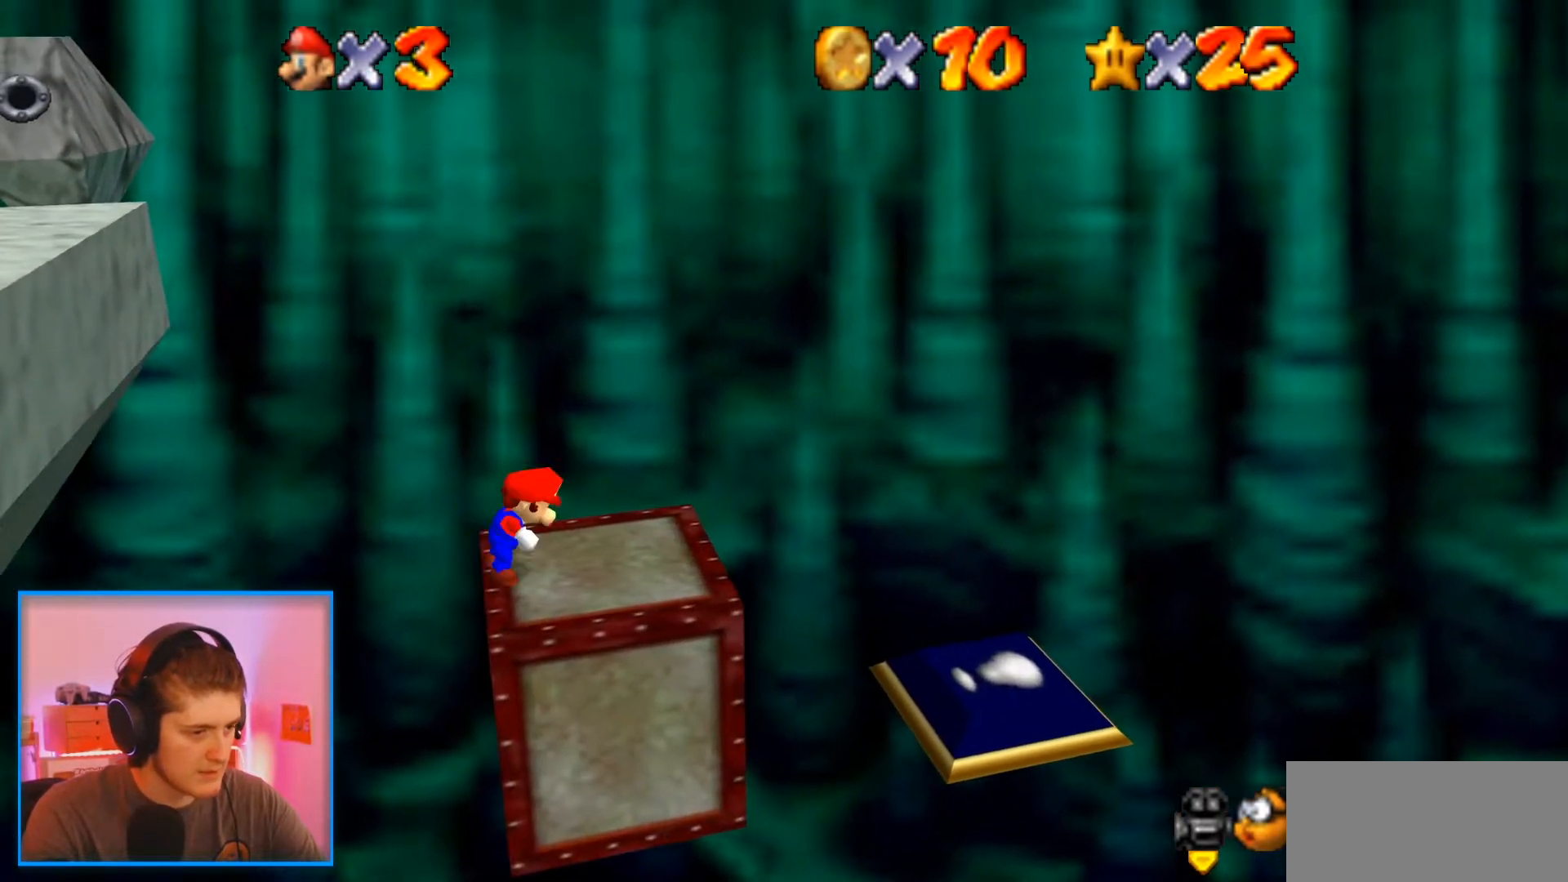
{"buttons": [], "left_stick": "right", "events": []}
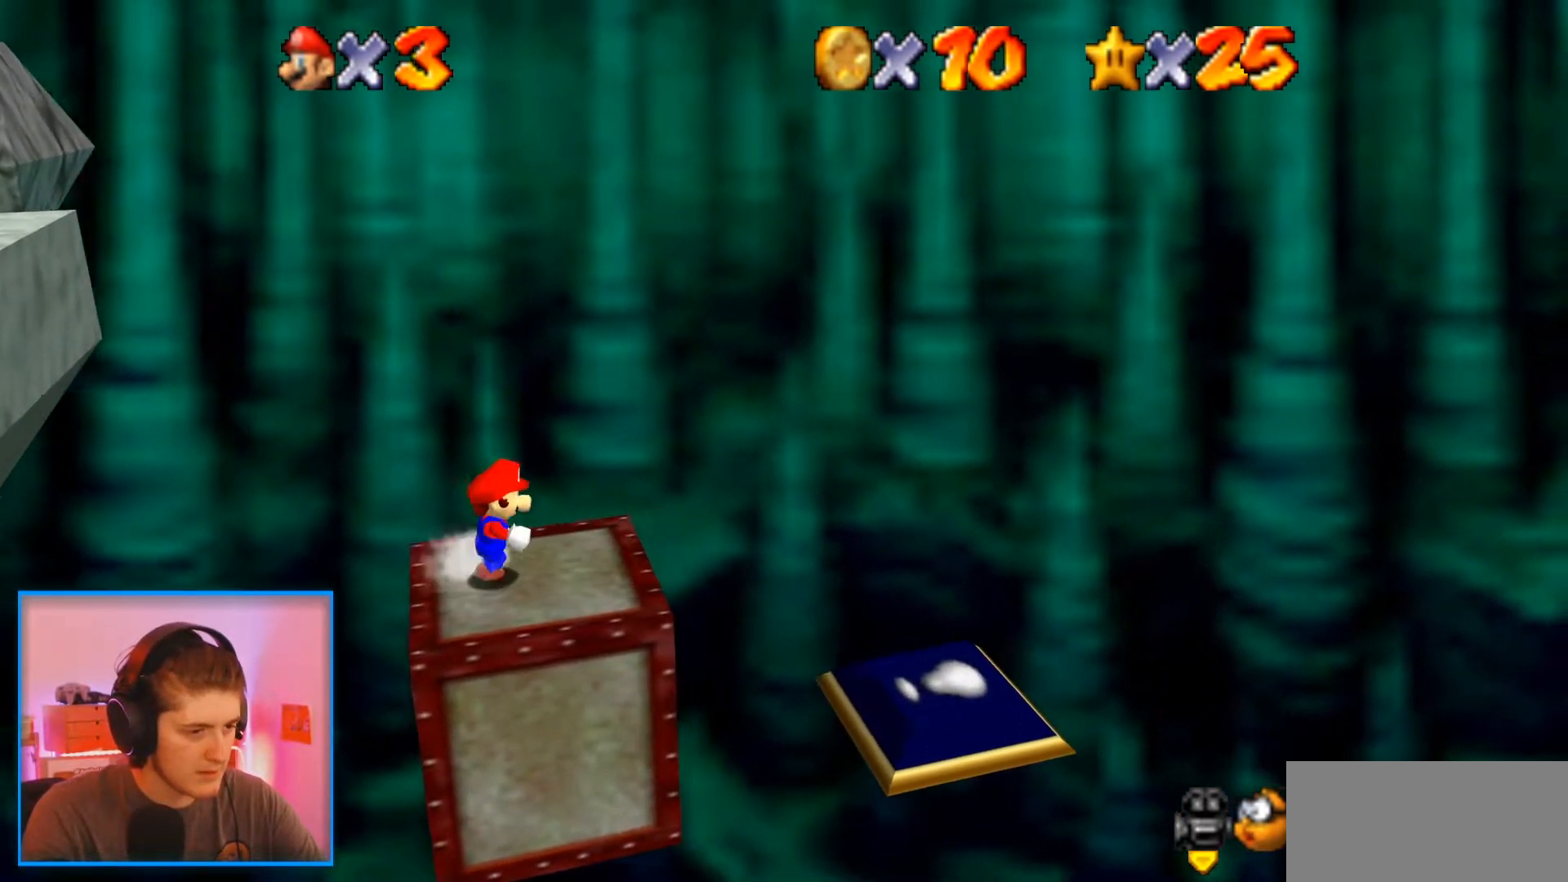
{"buttons": [], "left_stick": "right", "events": [[100, "A", "down"], [183, "A", "up"]]}
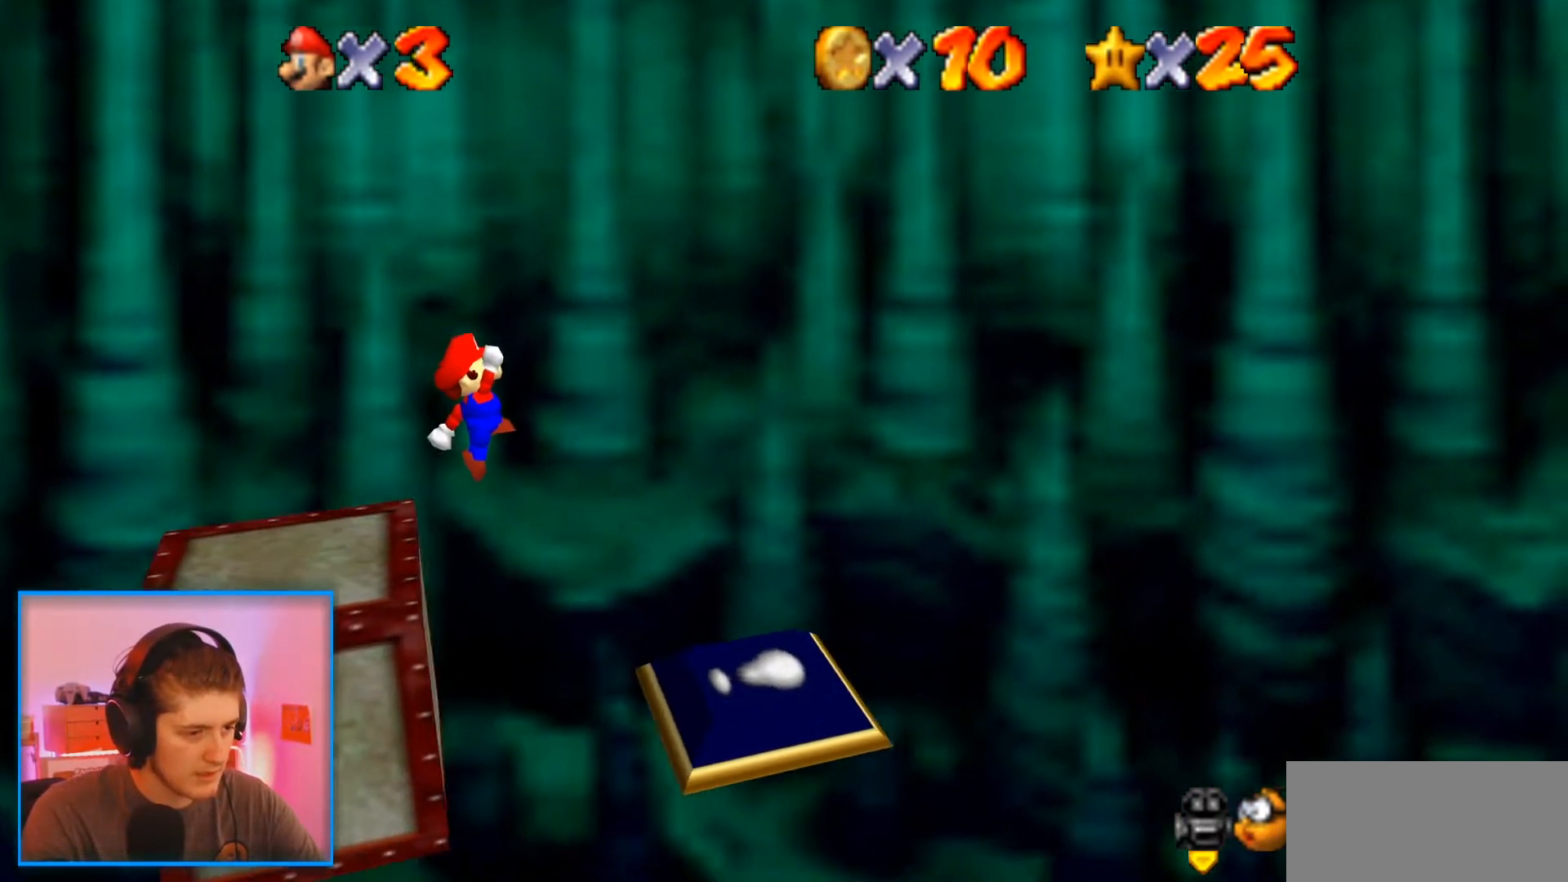
{"buttons": [], "left_stick": "left", "events": [[367, "left_stick", "left"]]}
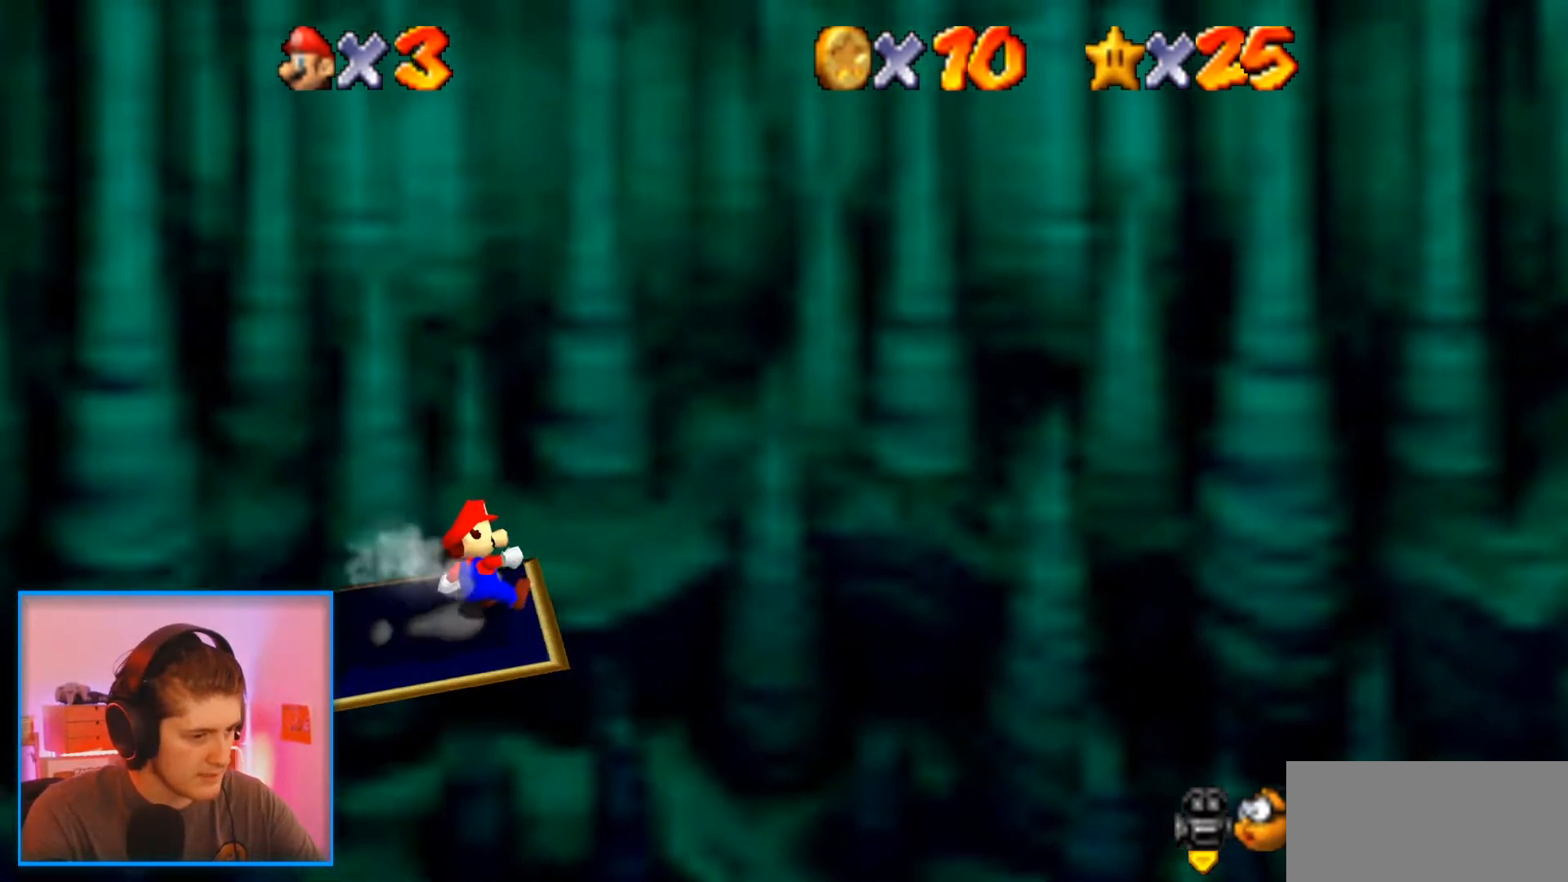
{"buttons": [], "left_stick": "left", "events": [[100, "A", "down"], [483, "A", "up"]]}